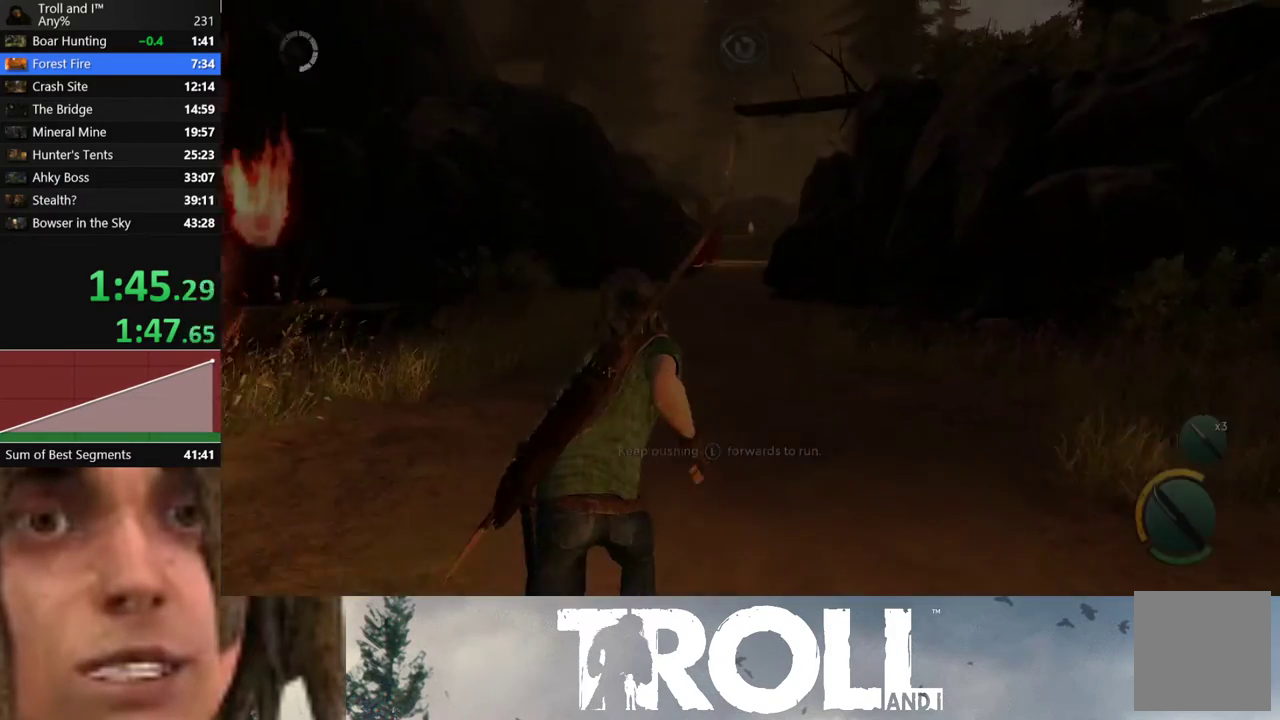
Gameplay with a controller (Xbox layout); each line is a JSON object with the inputs held at the frame after it. "events" lists button and stick changes between this image and that frame as [ms after this image, input, new state], when the widget could be followed in between. Not read: right_stick.
{"buttons": [], "left_stick": "up", "events": [[100, "left_stick", "up-right"], [167, "left_stick", "up"]]}
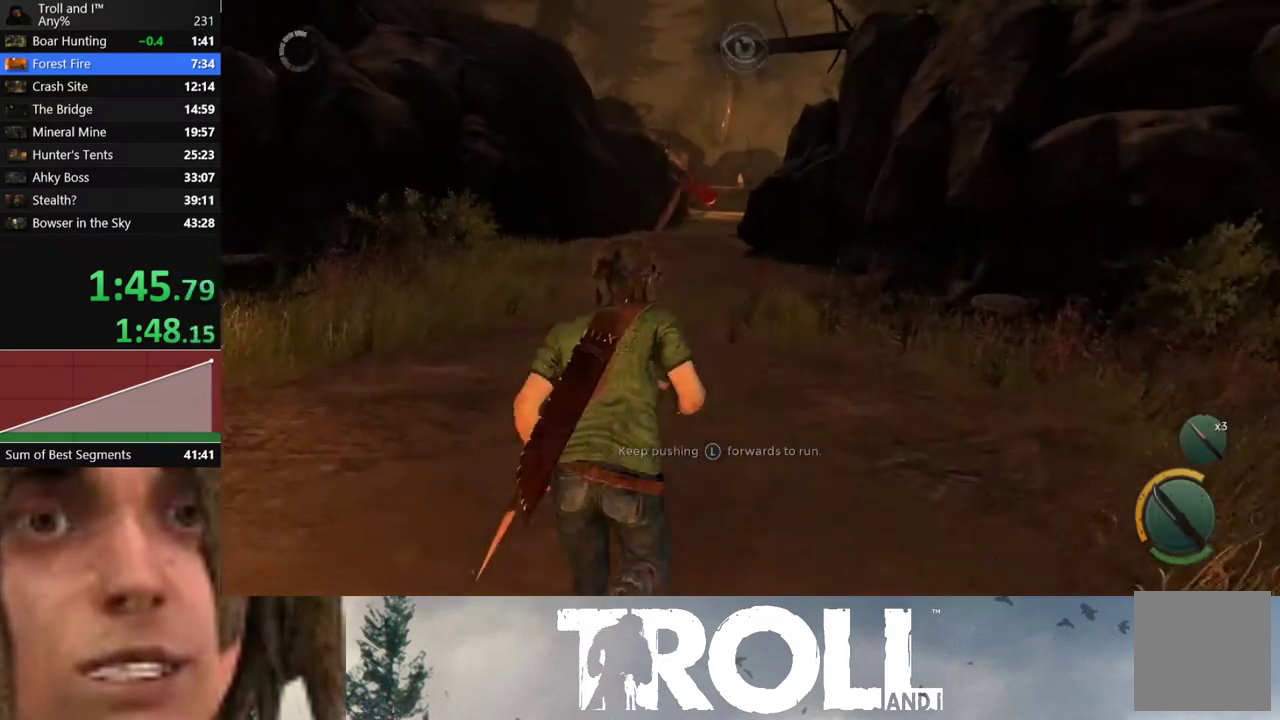
{"buttons": [], "left_stick": "up", "events": []}
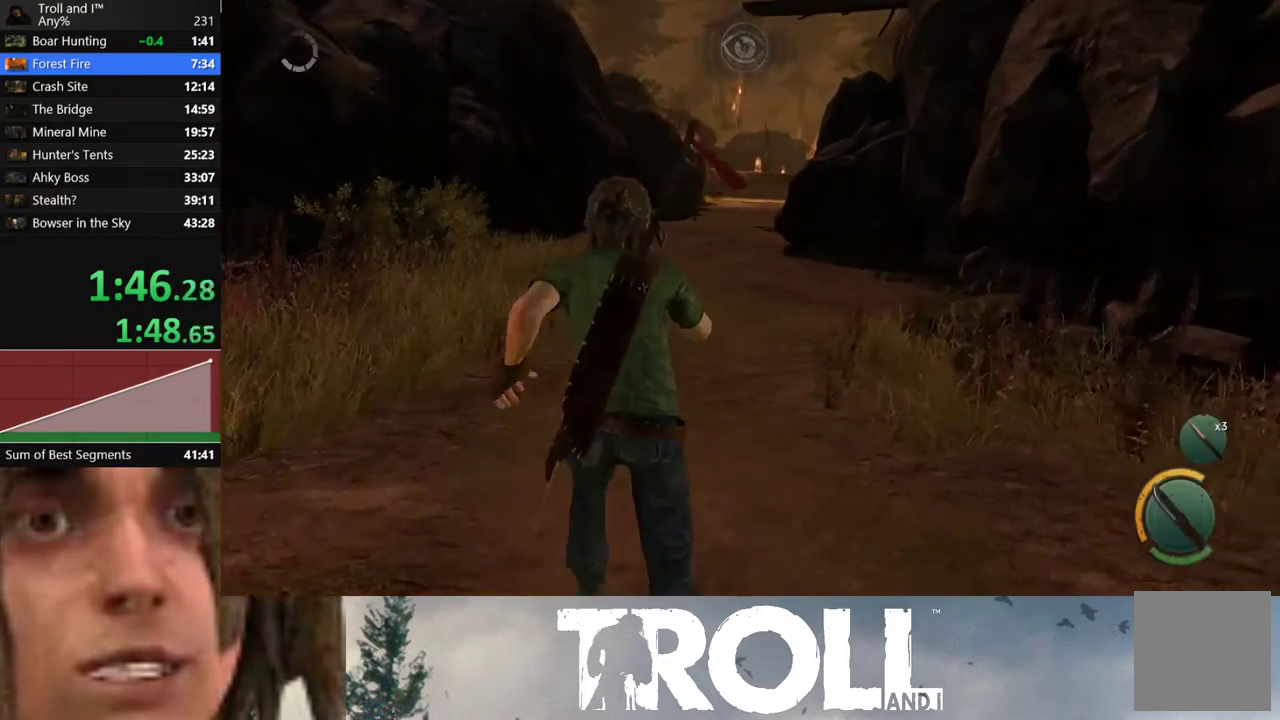
{"buttons": [], "left_stick": "up", "events": []}
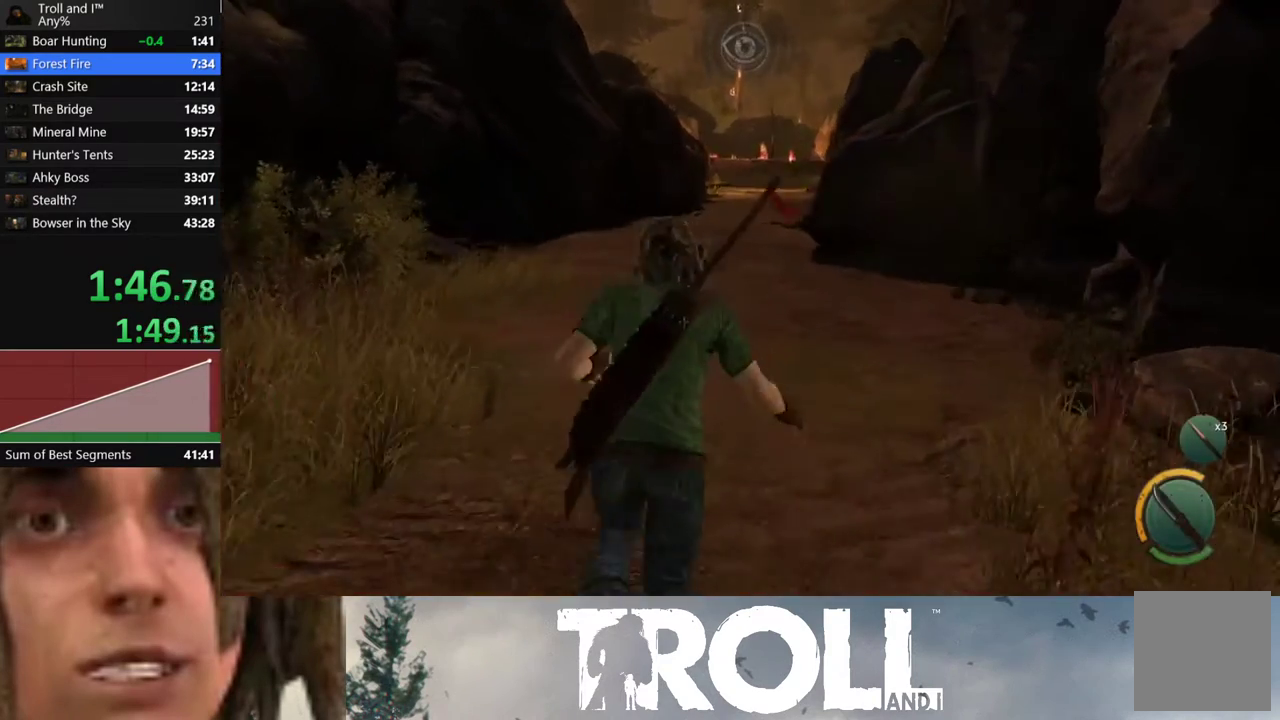
{"buttons": [], "left_stick": "up", "events": []}